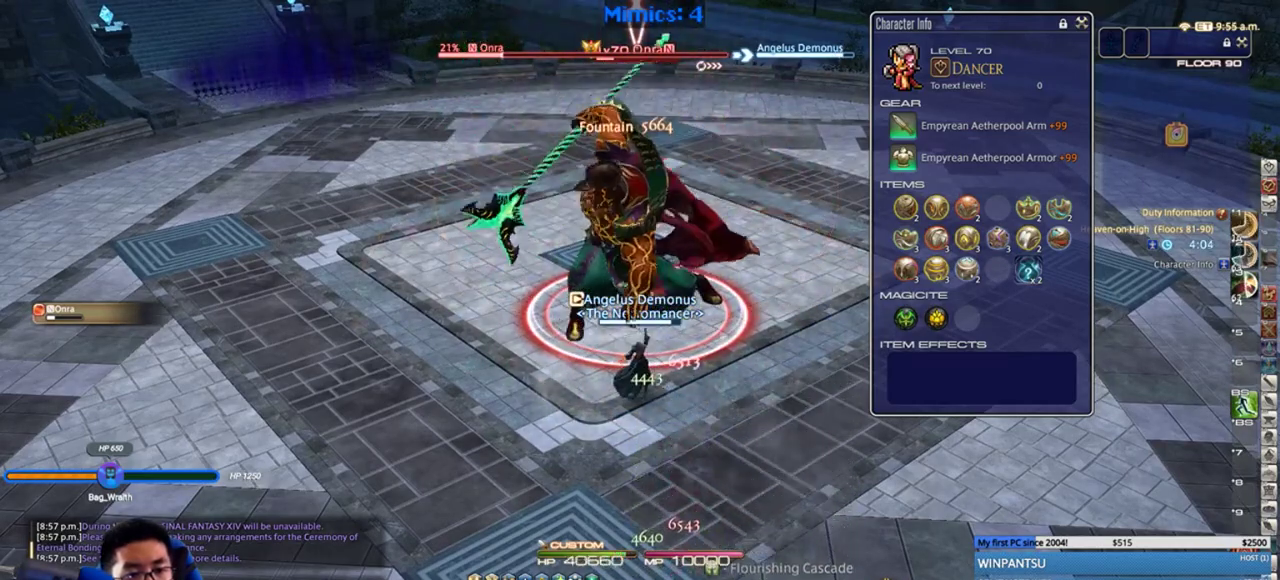
Gameplay with keyboard; each line is a JSON object with the keys held at the frame after it. "events" lists presses ("down") and releases ("up") of ".", "/", "0", "1", "2", "3", "4", "5", "6", "7", "8", "9", "a", "alt_l", "alt_r", "b", "backslash", "backspace", "c", "caps_lock", "comma", "ctrl_l", "ctrl_r", "d", "down", "e", "equals", "escape", "f", "f1", "f10", "f11", "f12", "f2", "f3", "f4", "f5", "f6", "f7", "f8", "f9", "g", "h", "i", "j", "k", "l", "lbracket", "left", "m", "minus", "n", "o", "p", "q", "quote", "r", "rbracket", "return", "right", "s", "semicolon", "shift_l", "shift_r", "space", "super", "t", "tab", "tilde", "u", "up", "v", "w", "x", "y" and "z" between this image and that frame as [ms after this image, input, new state], when the widget could be followed in between. No other keys are recorded. Mouse input is not recorded.
{"keys": [], "events": [[33, "alt_r", "up"]]}
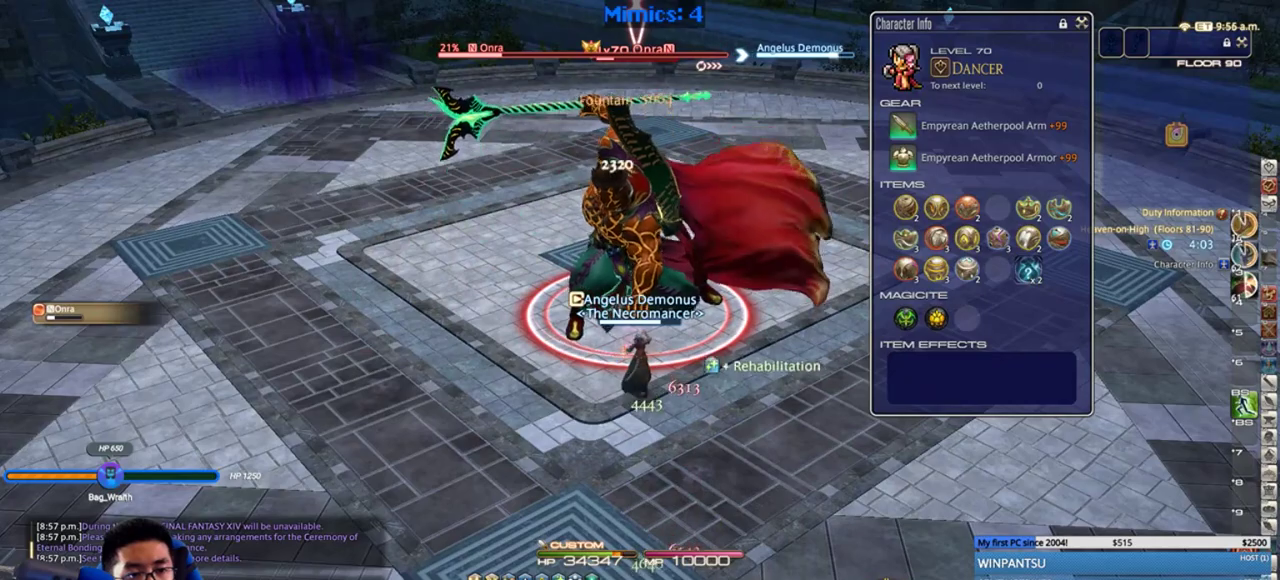
{"keys": [], "events": [[17, "1", "down"], [83, "1", "up"], [167, "1", "down"], [233, "1", "up"], [267, "1", "down"], [350, "1", "up"], [417, "1", "down"], [450, "1", "up"]]}
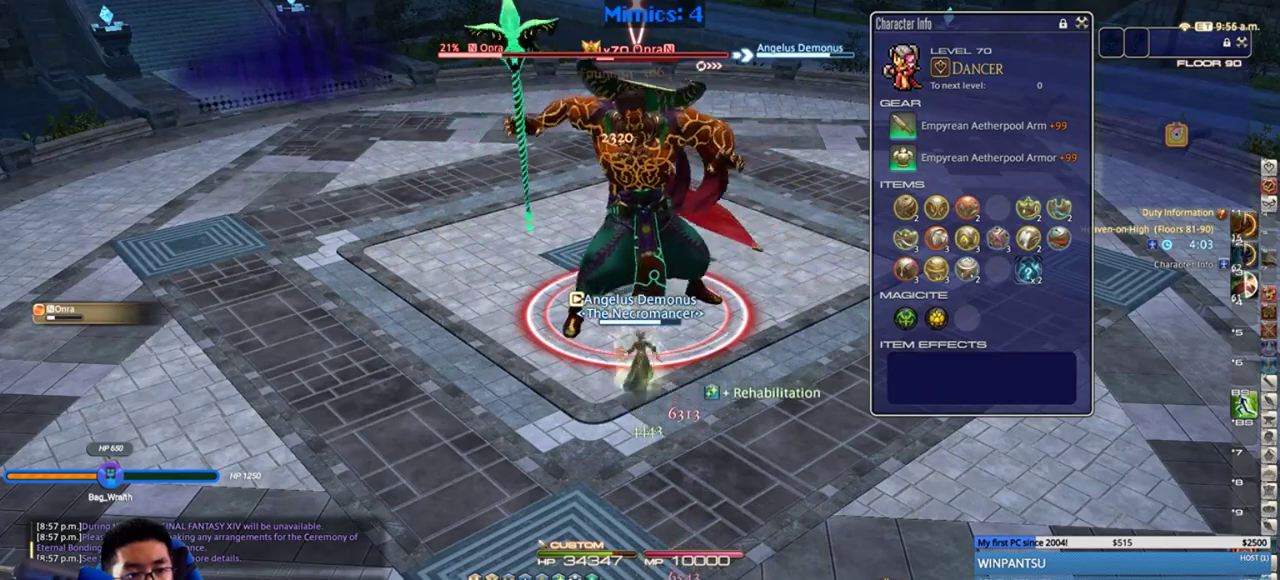
{"keys": [], "events": [[33, "1", "down"], [67, "1", "up"], [283, "1", "down"], [317, "1", "up"], [383, "1", "down"], [500, "1", "up"]]}
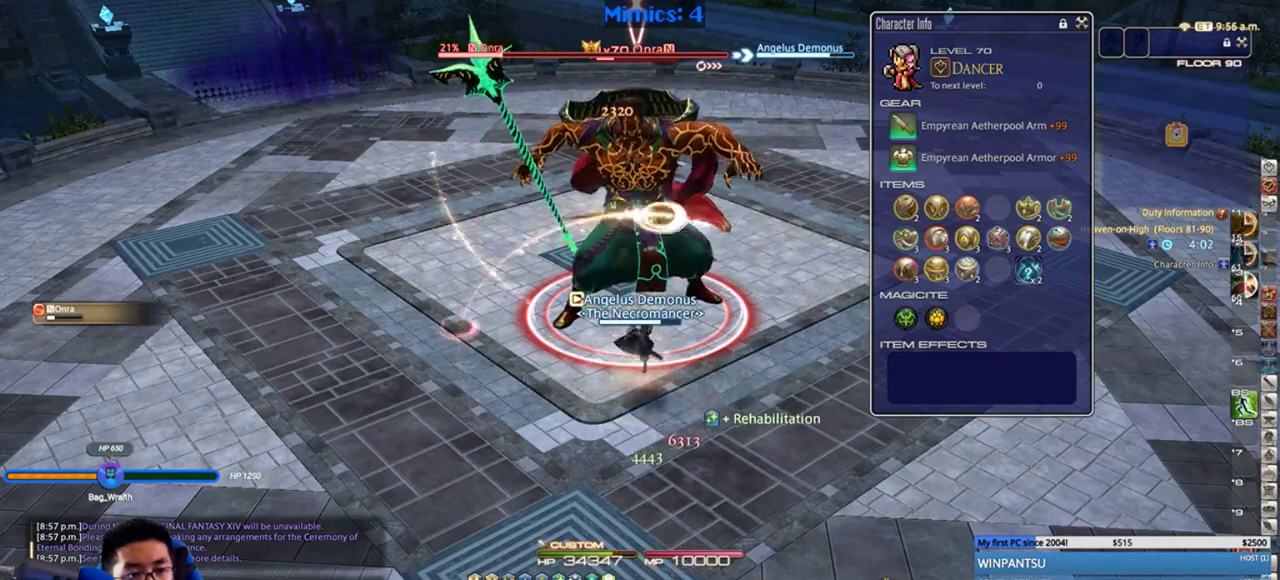
{"keys": ["d"], "events": [[67, "return", "down"], [133, "return", "up"], [217, "return", "down"], [283, "return", "up"], [350, "a", "down"], [467, "a", "up"], [467, "d", "down"]]}
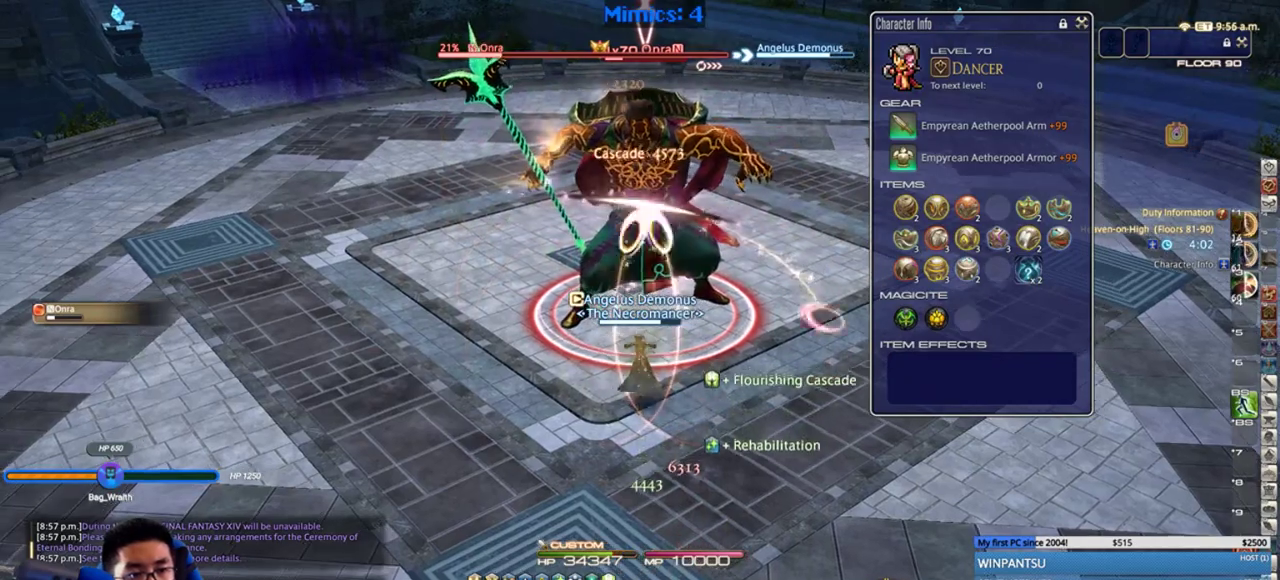
{"keys": [], "events": [[67, "d", "up"], [183, "w", "down"], [250, "w", "up"]]}
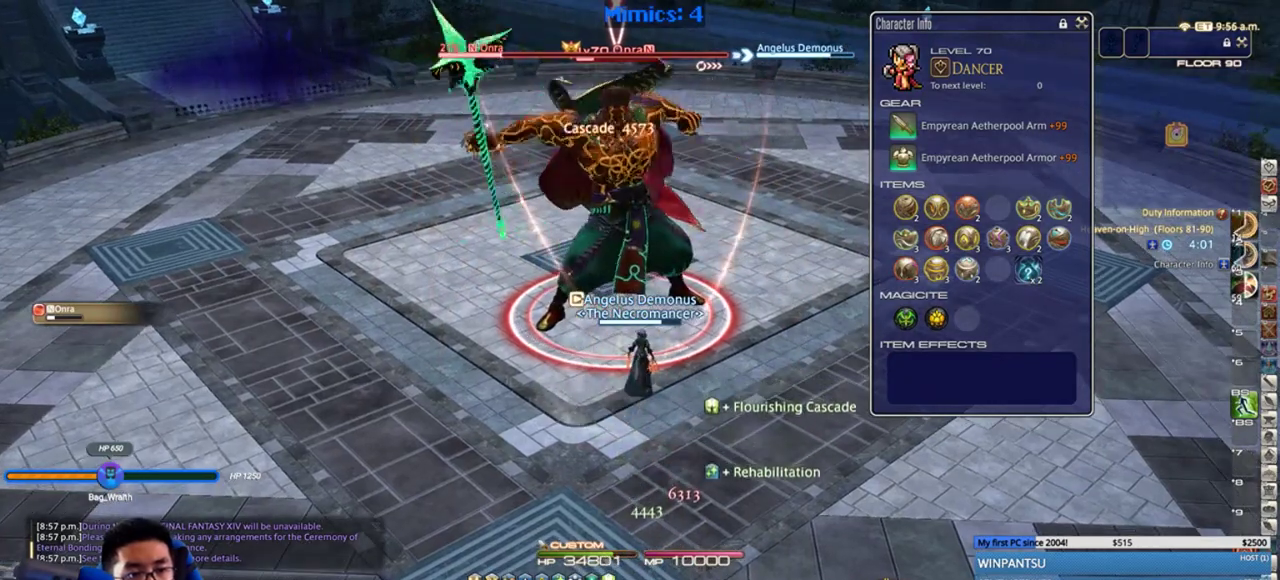
{"keys": [], "events": [[233, "2", "down"], [333, "2", "up"], [417, "2", "down"], [483, "2", "up"]]}
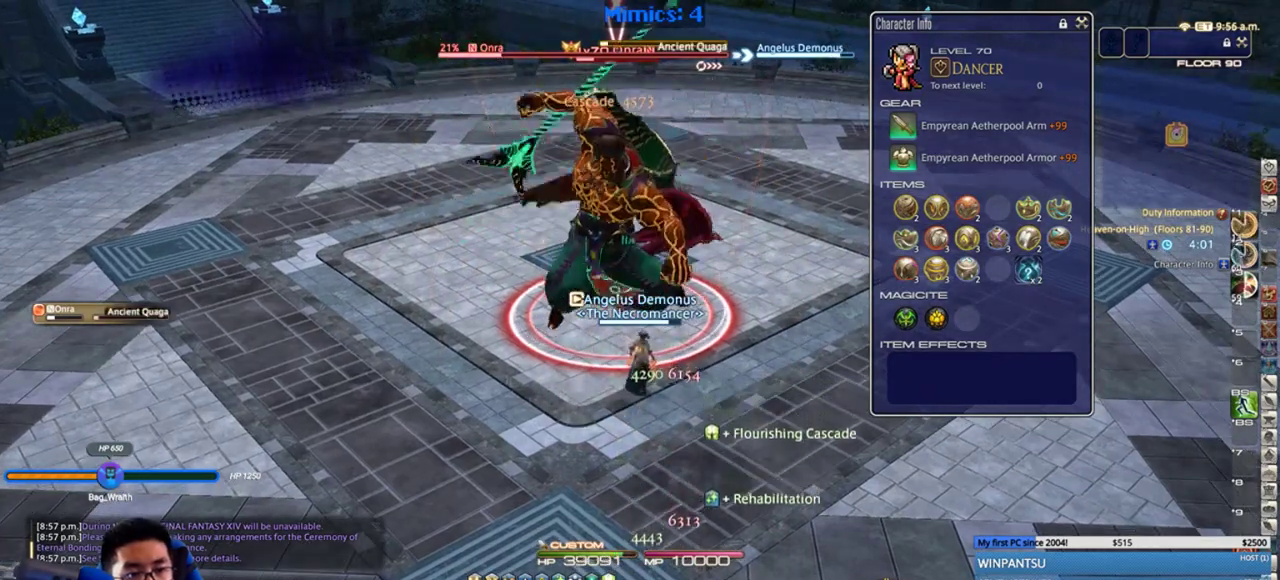
{"keys": ["w"], "events": [[17, "2", "down"], [133, "2", "up"], [167, "2", "down"], [267, "2", "up"], [317, "2", "down"], [383, "2", "up"], [450, "w", "down"]]}
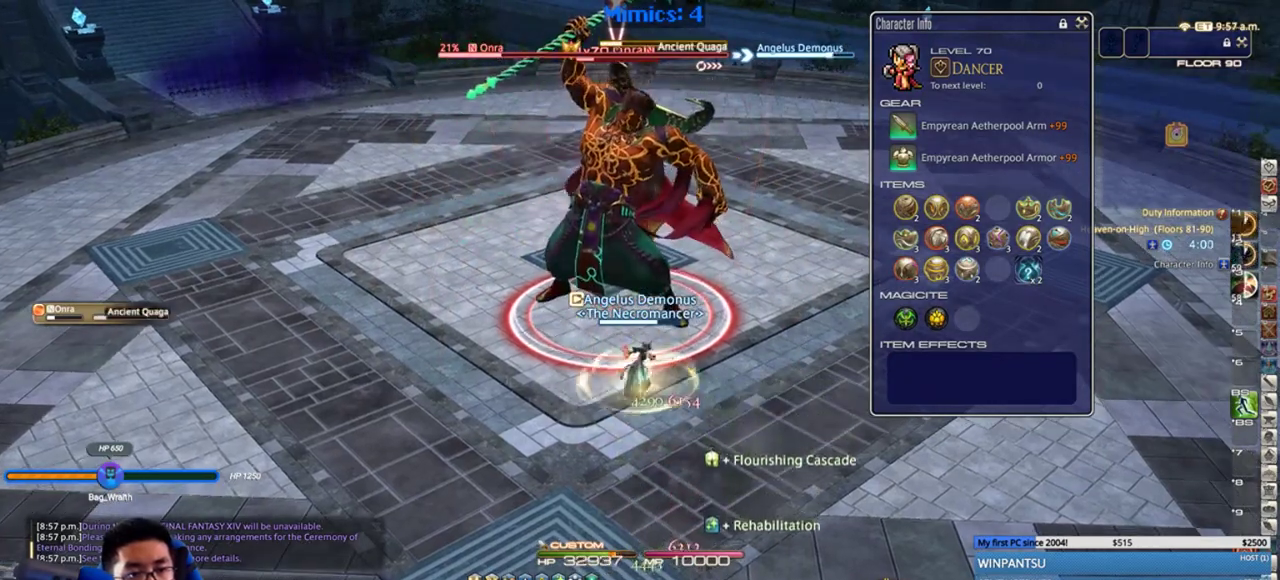
{"keys": ["w"], "events": [[67, "lbracket", "down"], [133, "lbracket", "up"], [200, "return", "down"], [283, "a", "down"], [283, "return", "up"], [350, "return", "down"], [383, "a", "up"], [433, "return", "up"]]}
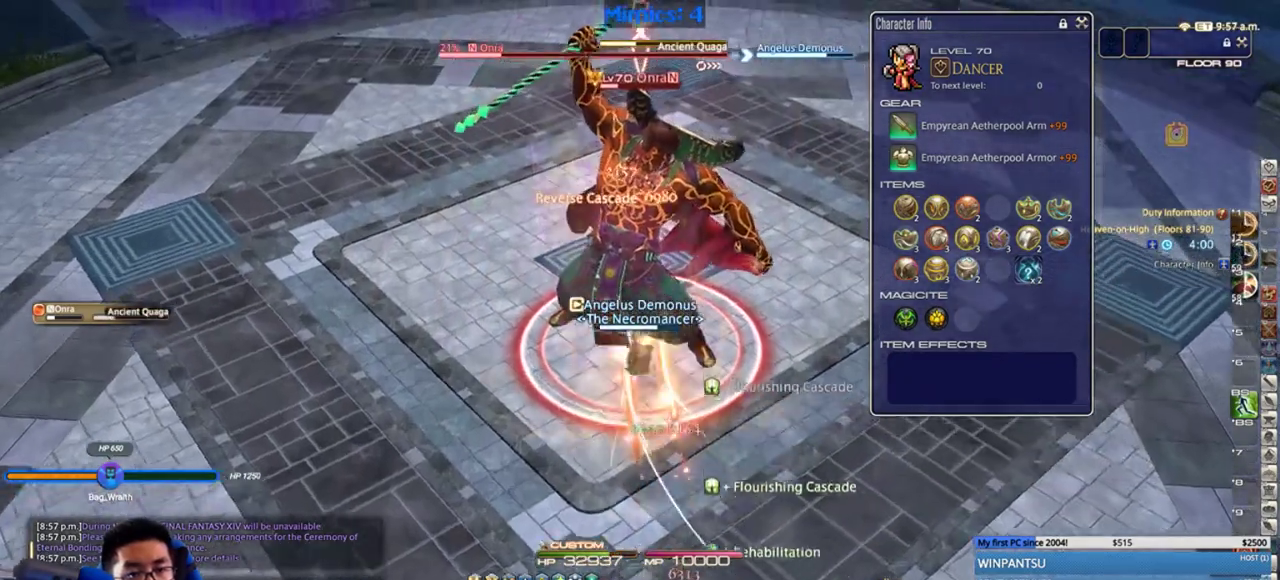
{"keys": ["minus", "w"], "events": [[483, "minus", "down"]]}
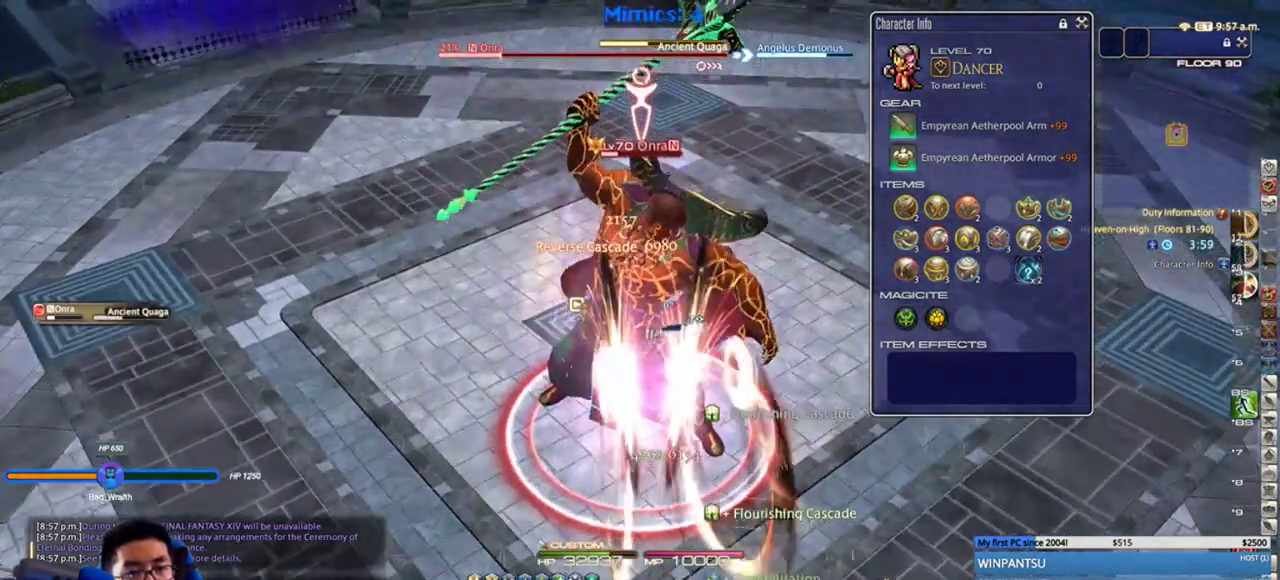
{"keys": [], "events": [[50, "minus", "up"], [467, "w", "up"]]}
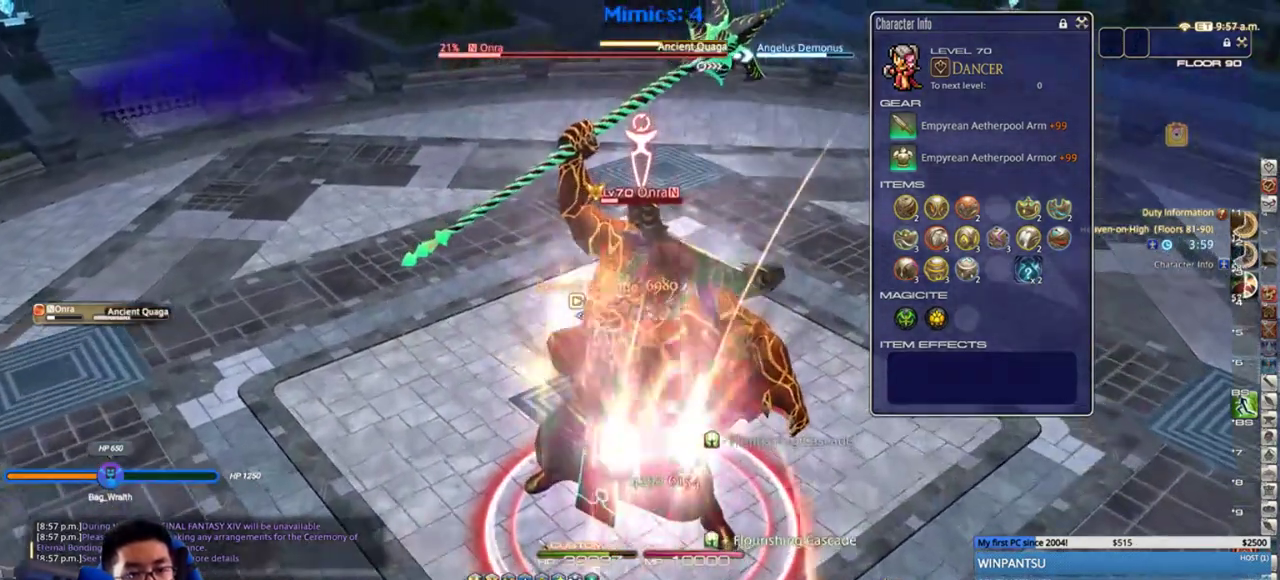
{"keys": [], "events": [[67, "w", "down"], [183, "w", "up"], [283, "3", "down"], [367, "3", "up"], [433, "3", "down"], [500, "3", "up"]]}
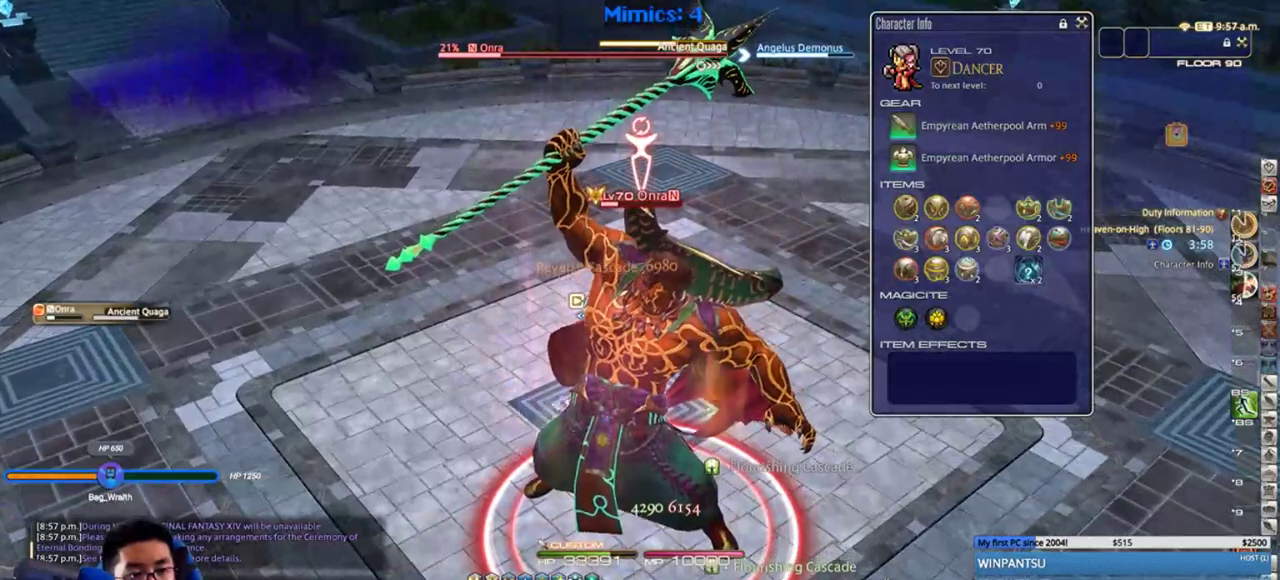
{"keys": ["lbracket"], "events": [[83, "3", "down"], [150, "3", "up"], [217, "3", "down"], [300, "3", "up"], [333, "3", "down"], [467, "3", "up"], [467, "lbracket", "down"]]}
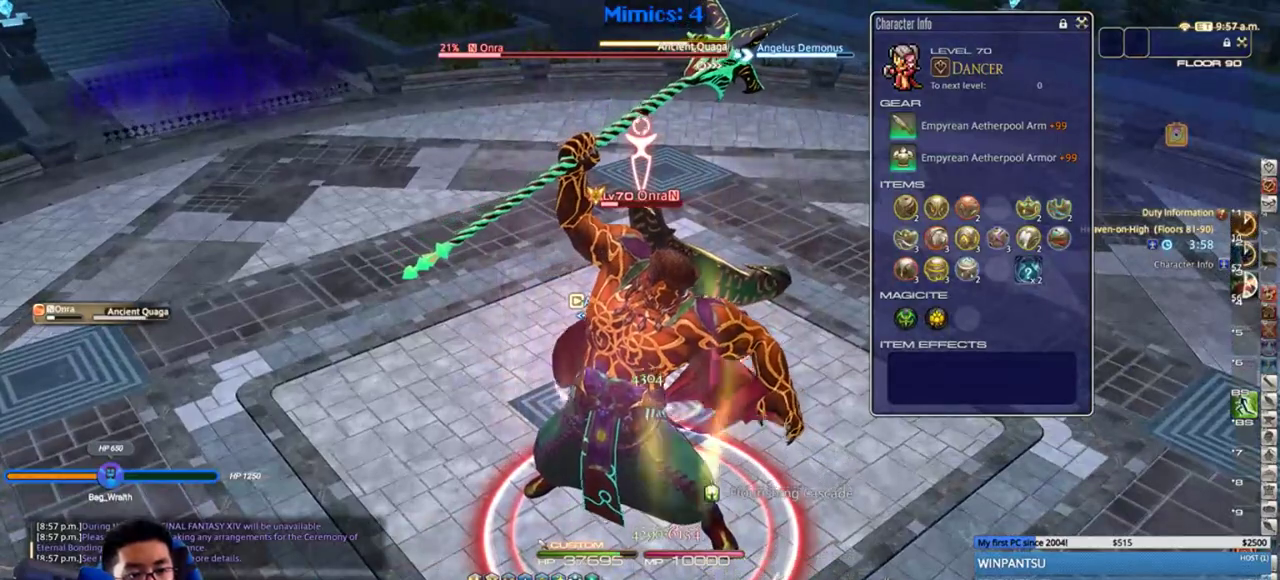
{"keys": ["return"], "events": [[83, "lbracket", "up"], [117, "return", "down"], [150, "w", "down"], [233, "return", "up"], [267, "return", "down"], [300, "w", "up"], [383, "return", "up"], [450, "return", "down"]]}
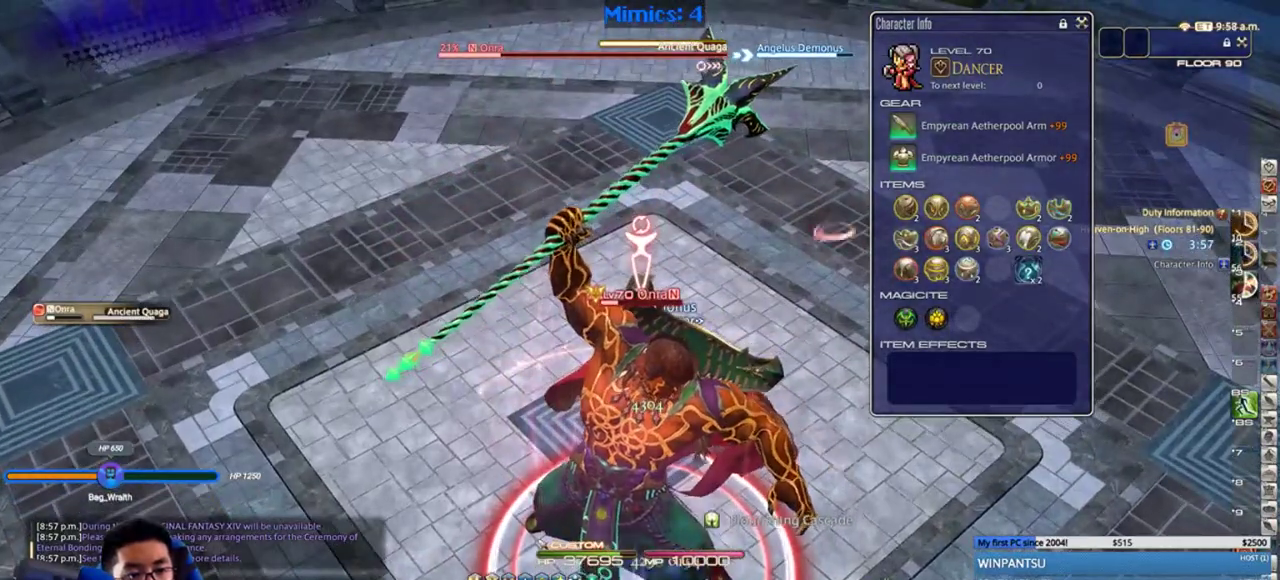
{"keys": [], "events": [[17, "return", "up"], [67, "s", "down"], [100, "minus", "down"], [217, "minus", "up"], [217, "s", "up"], [350, "w", "down"], [417, "w", "up"]]}
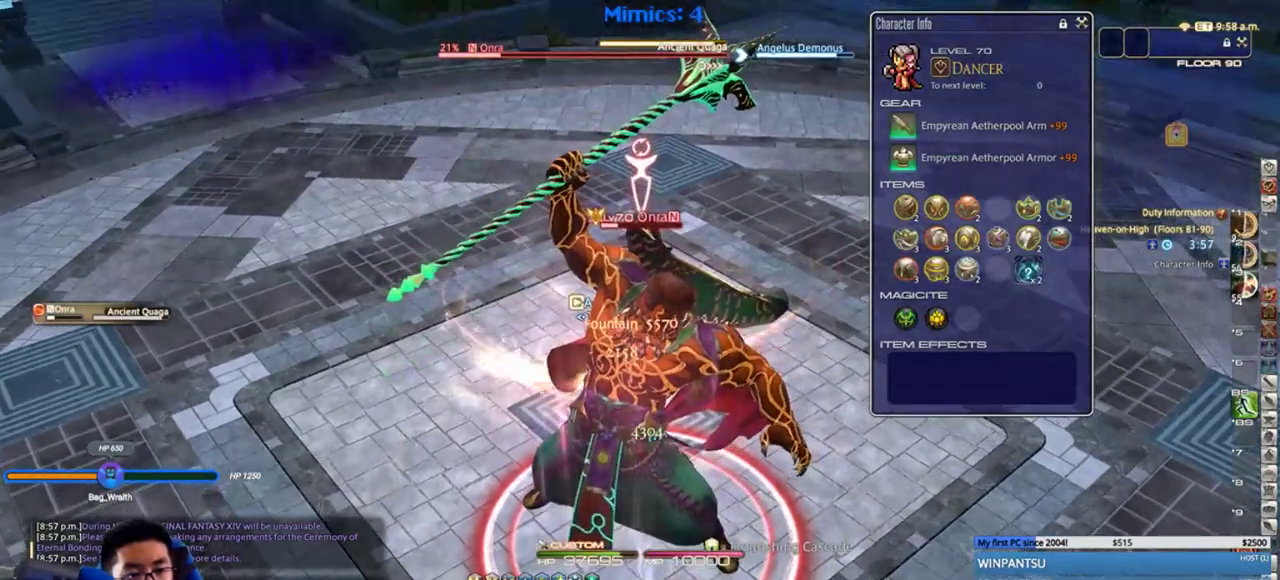
{"keys": [], "events": [[400, "1", "down"], [483, "1", "up"]]}
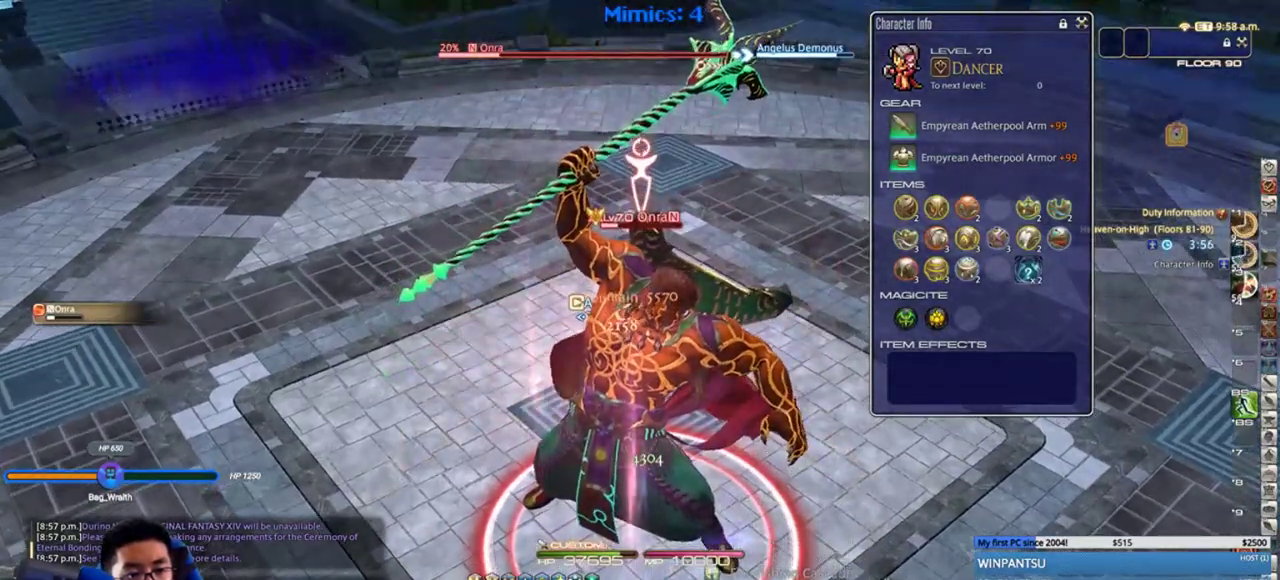
{"keys": [], "events": [[150, "1", "down"], [233, "1", "up"], [267, "1", "down"], [333, "1", "up"], [417, "1", "down"], [483, "1", "up"]]}
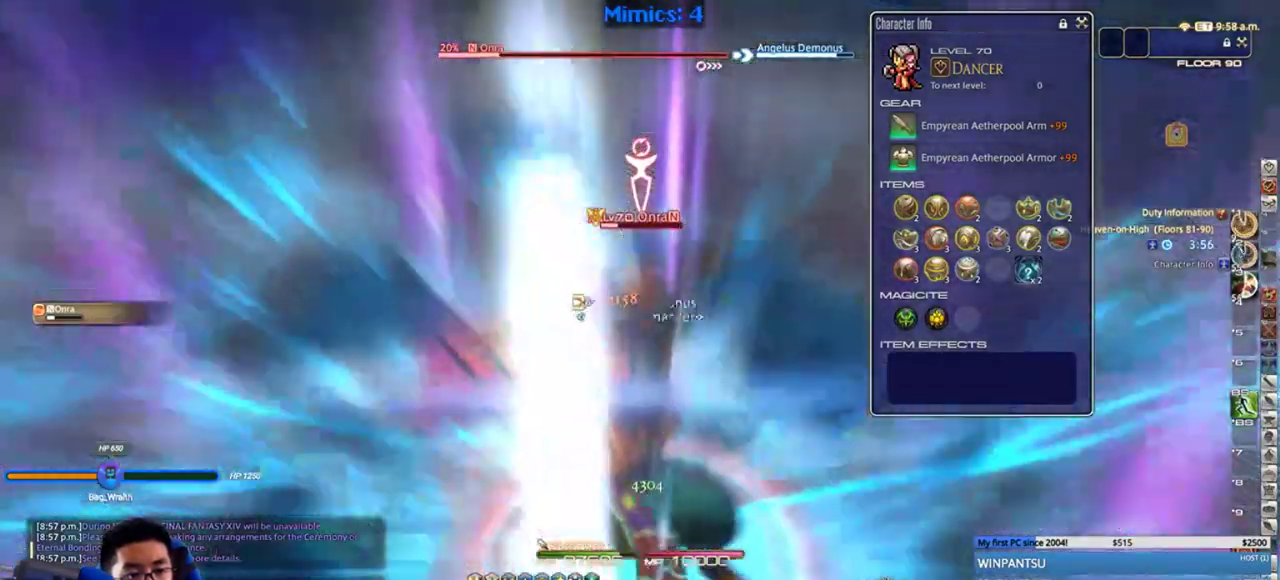
{"keys": ["return"], "events": [[17, "1", "down"], [100, "1", "up"], [133, "1", "down"], [200, "1", "up"], [283, "1", "down"], [317, "return", "down"], [383, "1", "up"], [383, "return", "up"], [467, "return", "down"]]}